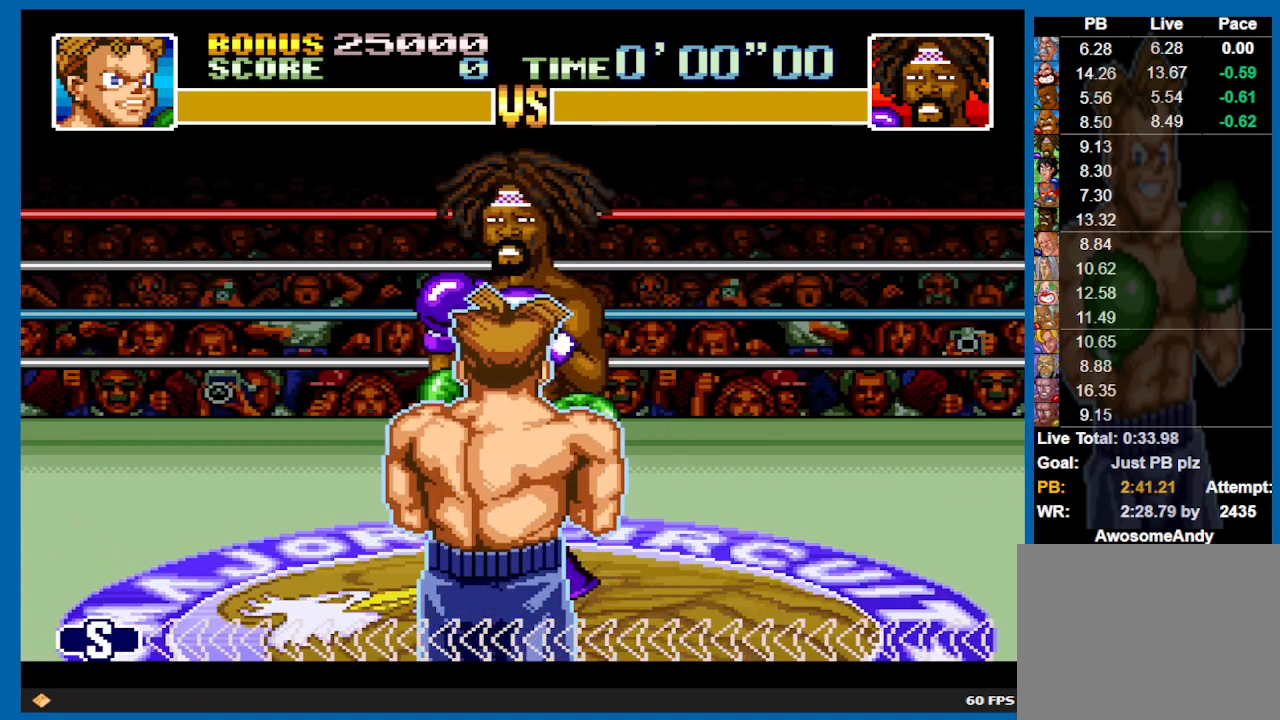
Gameplay with a controller (Xbox layout); each line is a JSON object with the inputs held at the frame after it. "events" lists button and stick changes between this image and that frame as [ms after this image, input, new state], when the widget could be followed in between. Not read: L3 R3.
{"buttons": ["X", "DPAD_UP"], "left_stick": "center", "right_stick": "center", "events": [[267, "DPAD_UP", "down"], [283, "X", "down"], [333, "X", "up"], [417, "X", "down"]]}
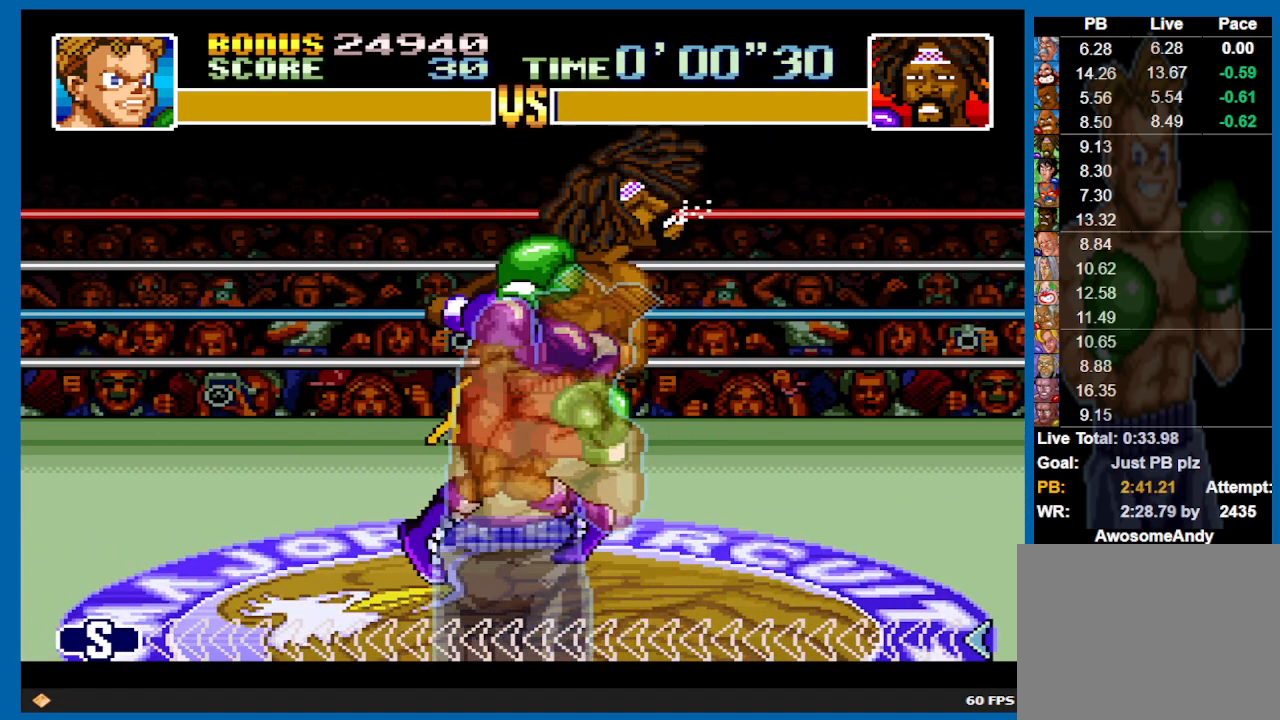
{"buttons": ["DPAD_UP"], "left_stick": "center", "right_stick": "center", "events": [[483, "X", "up"]]}
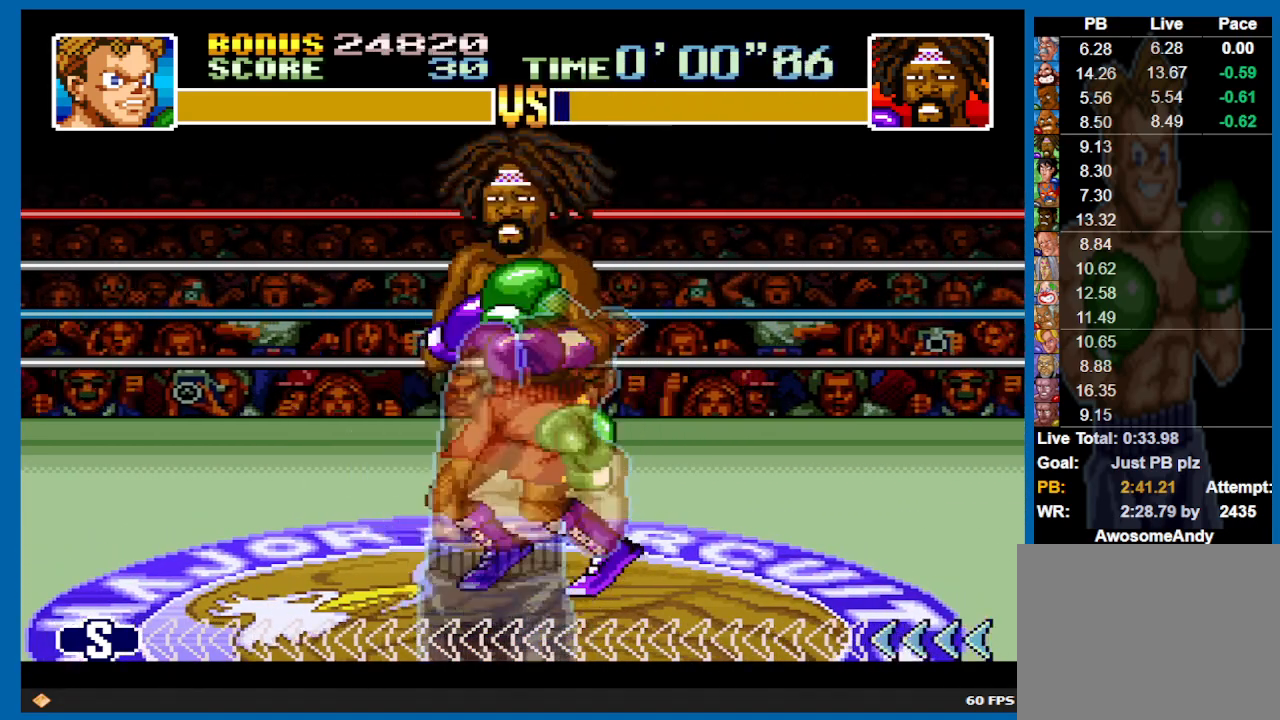
{"buttons": ["X", "DPAD_UP"], "left_stick": "center", "right_stick": "center", "events": [[50, "X", "down"]]}
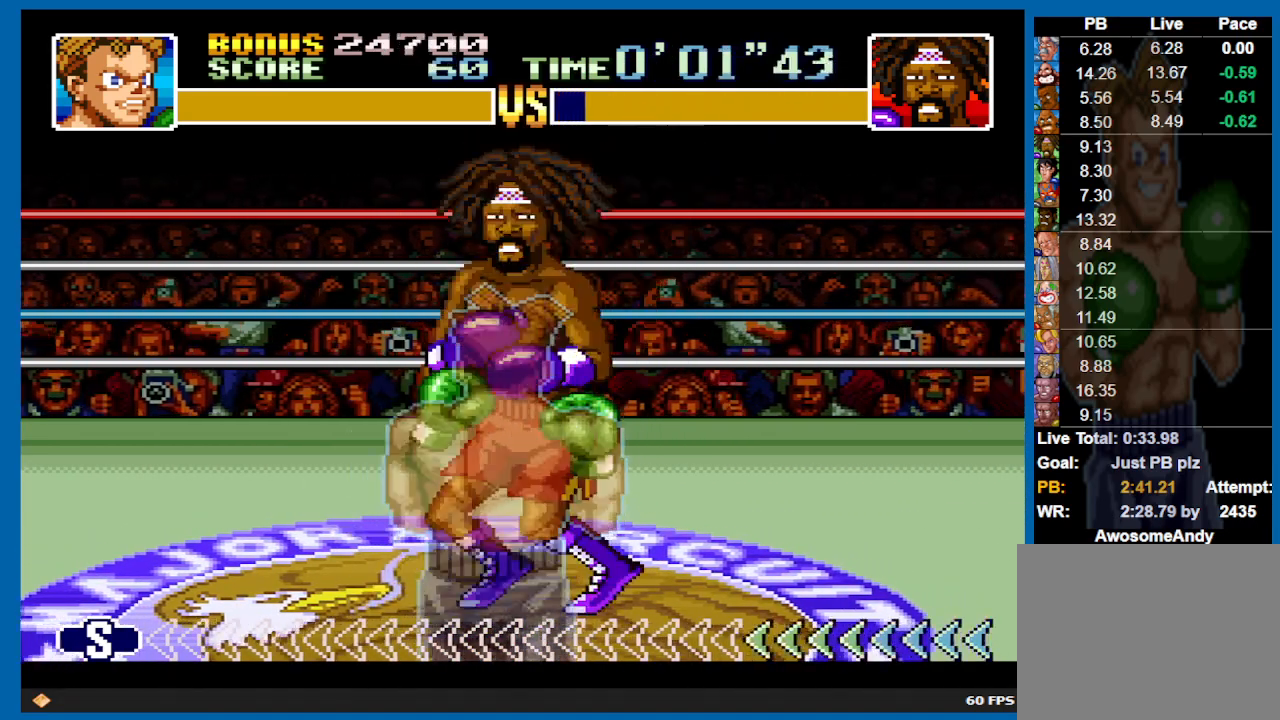
{"buttons": ["X", "DPAD_UP"], "left_stick": "center", "right_stick": "center", "events": [[67, "X", "up"], [183, "X", "down"]]}
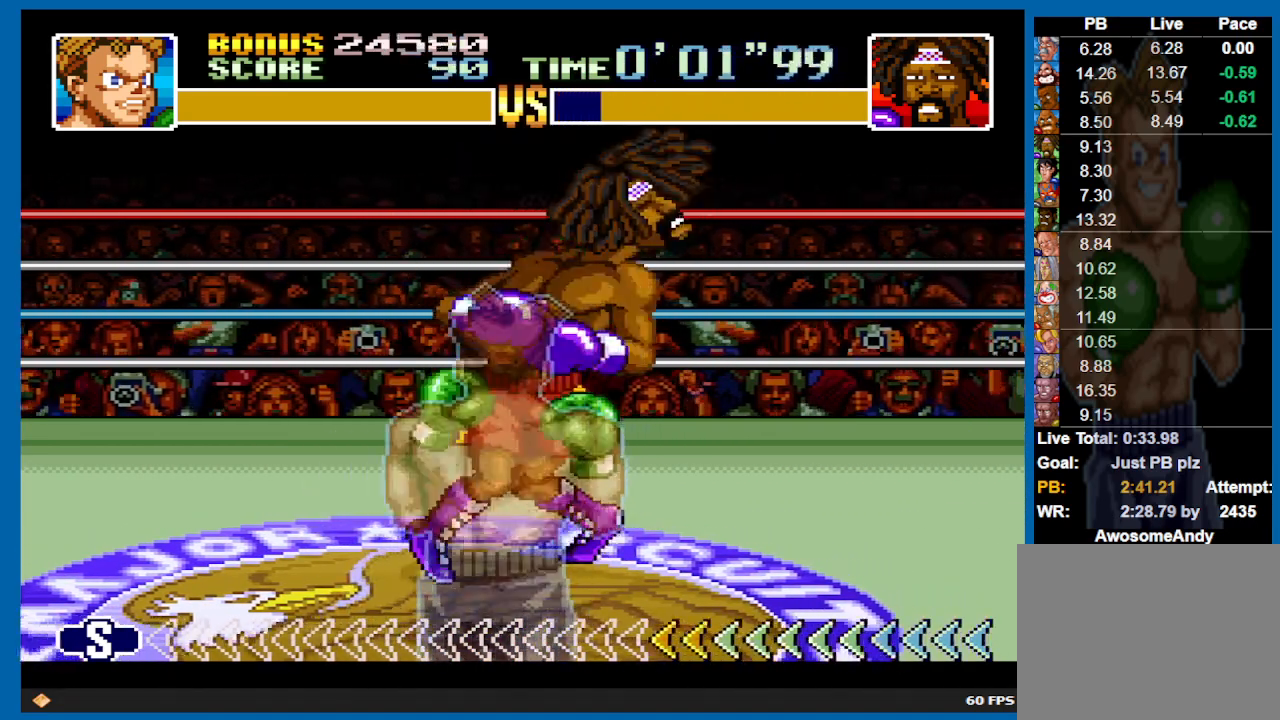
{"buttons": ["DPAD_UP"], "left_stick": "center", "right_stick": "center", "events": [[150, "X", "up"]]}
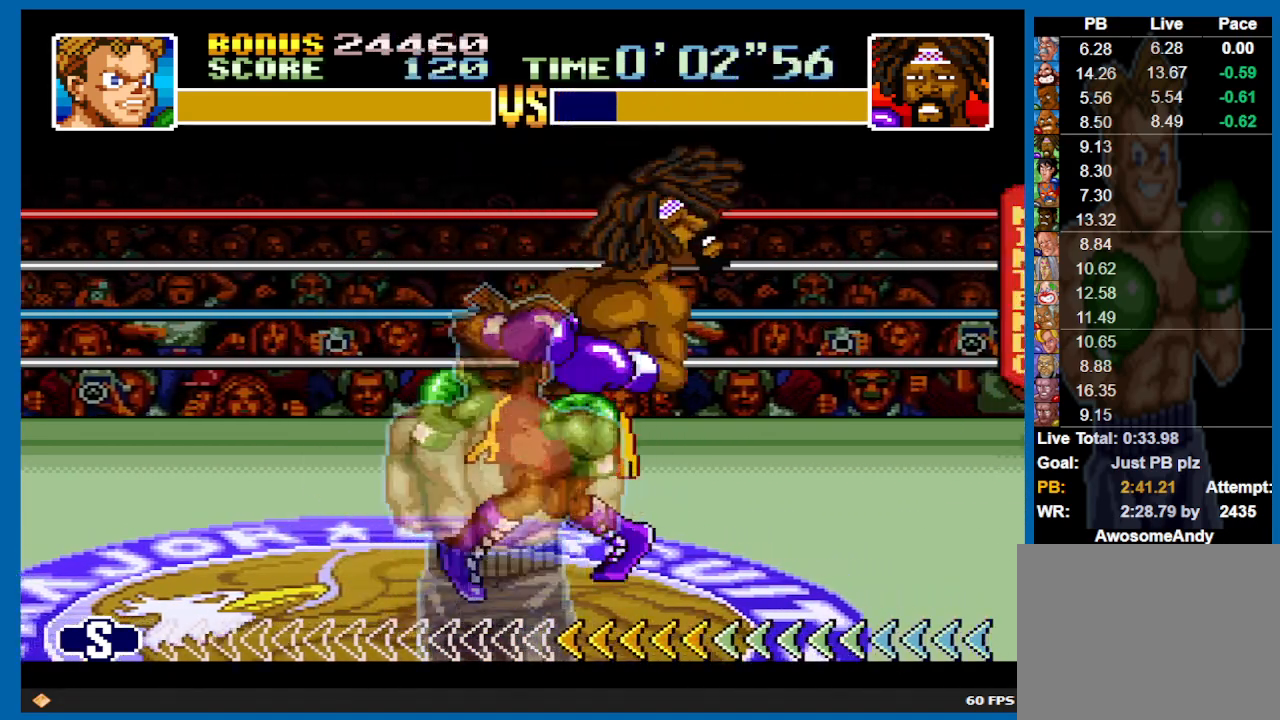
{"buttons": ["DPAD_UP"], "left_stick": "center", "right_stick": "center", "events": [[367, "X", "down"], [417, "X", "up"]]}
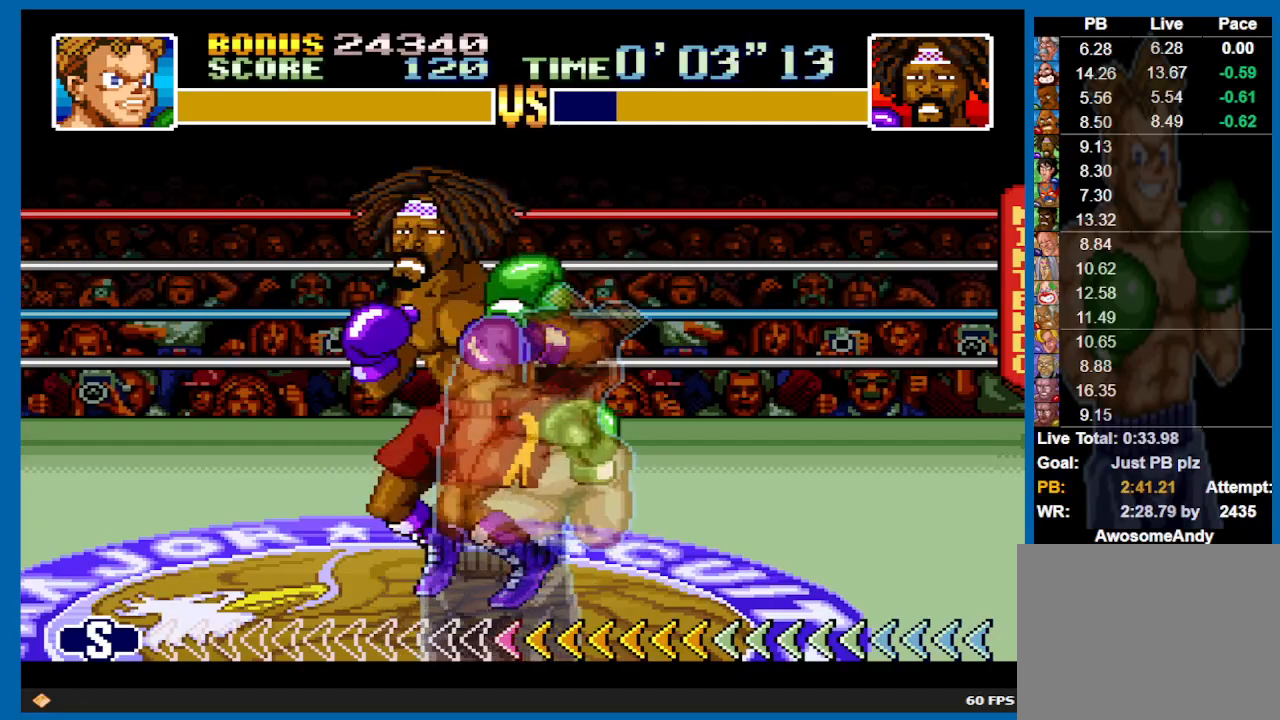
{"buttons": ["A", "DPAD_UP"], "left_stick": "center", "right_stick": "center", "events": [[17, "A", "down"]]}
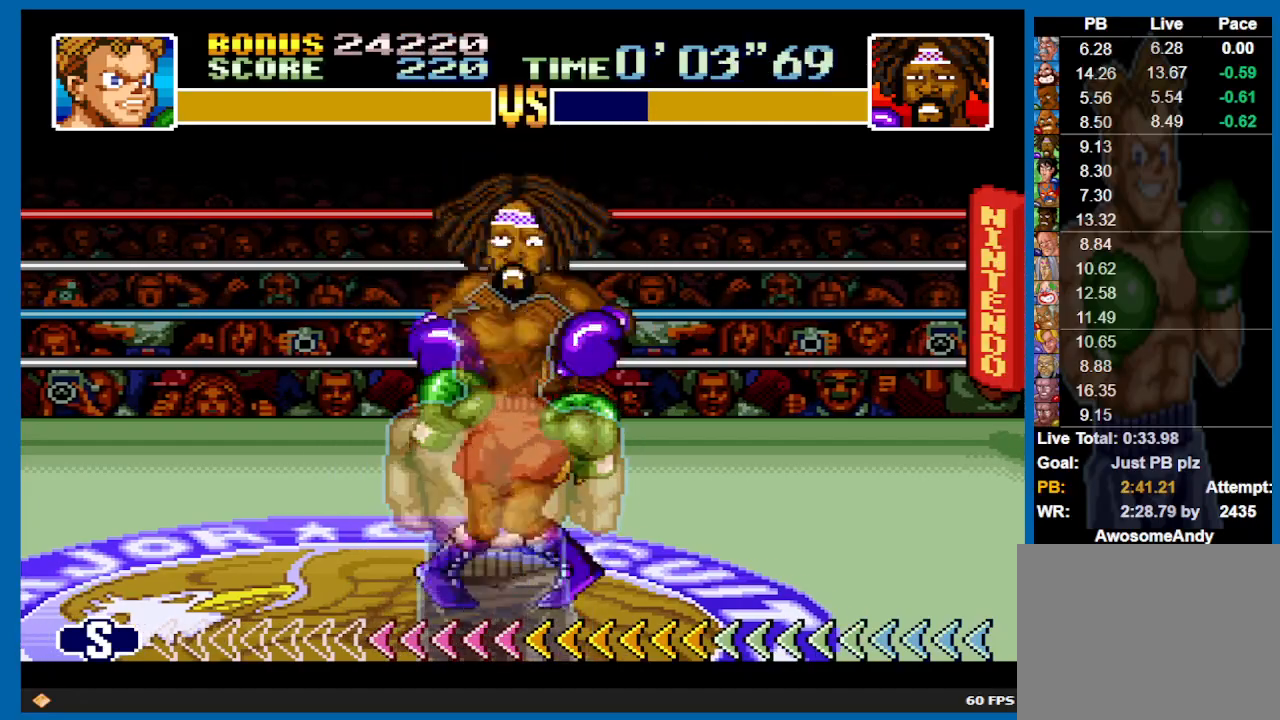
{"buttons": ["X", "DPAD_UP"], "left_stick": "center", "right_stick": "center", "events": [[100, "A", "up"], [200, "X", "down"]]}
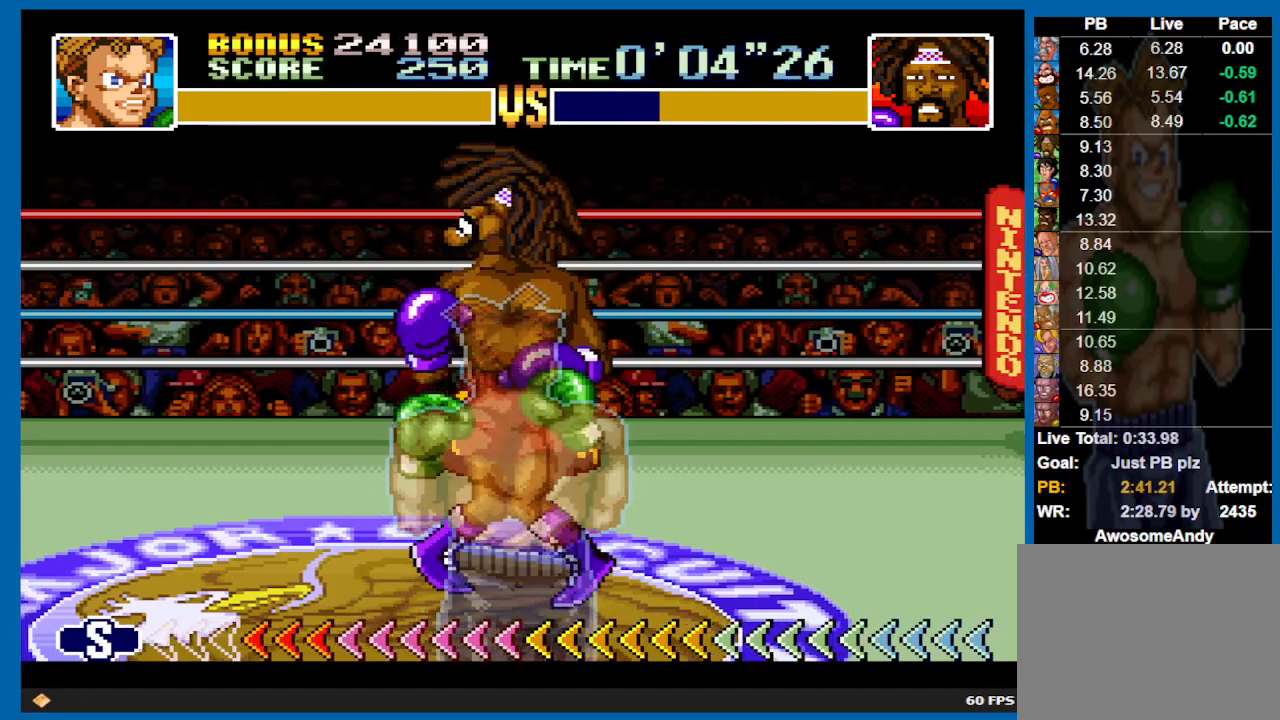
{"buttons": ["X", "DPAD_UP"], "left_stick": "center", "right_stick": "center", "events": [[33, "DPAD_UP", "up"], [233, "X", "up"], [317, "X", "down"], [367, "DPAD_UP", "down"]]}
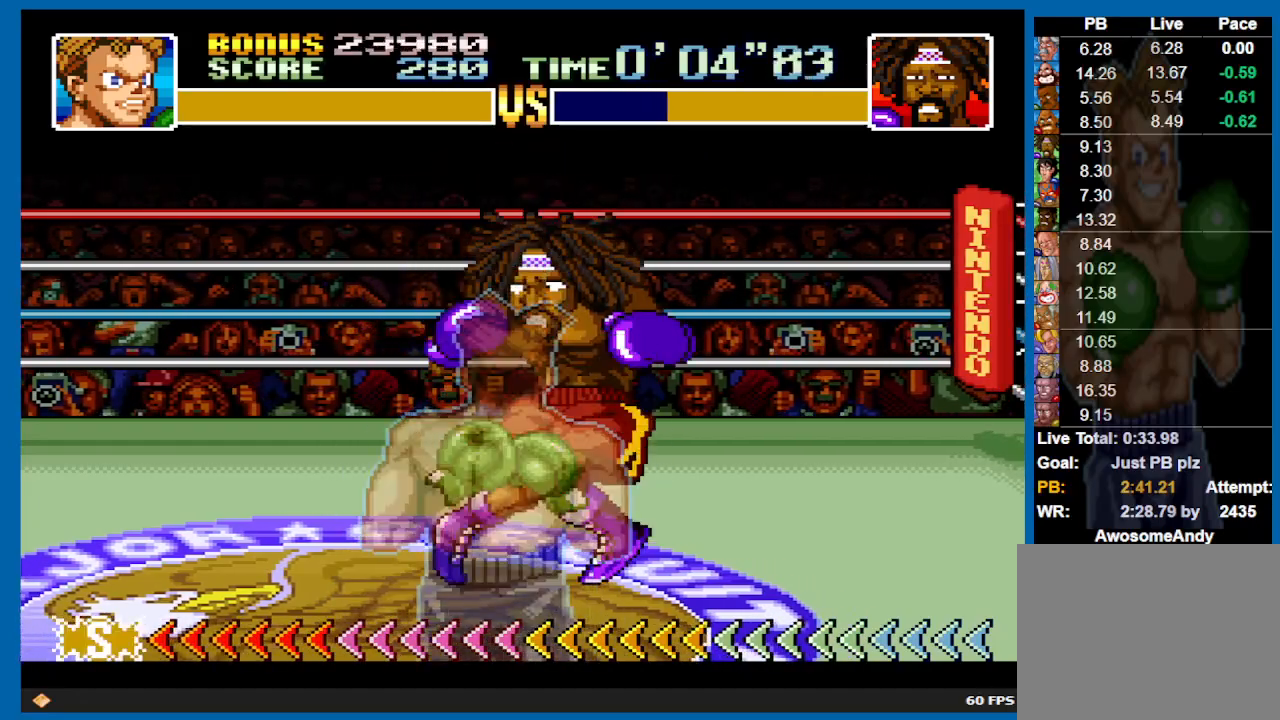
{"buttons": ["B", "DPAD_UP"], "left_stick": "center", "right_stick": "center", "events": [[367, "X", "up"], [450, "B", "down"]]}
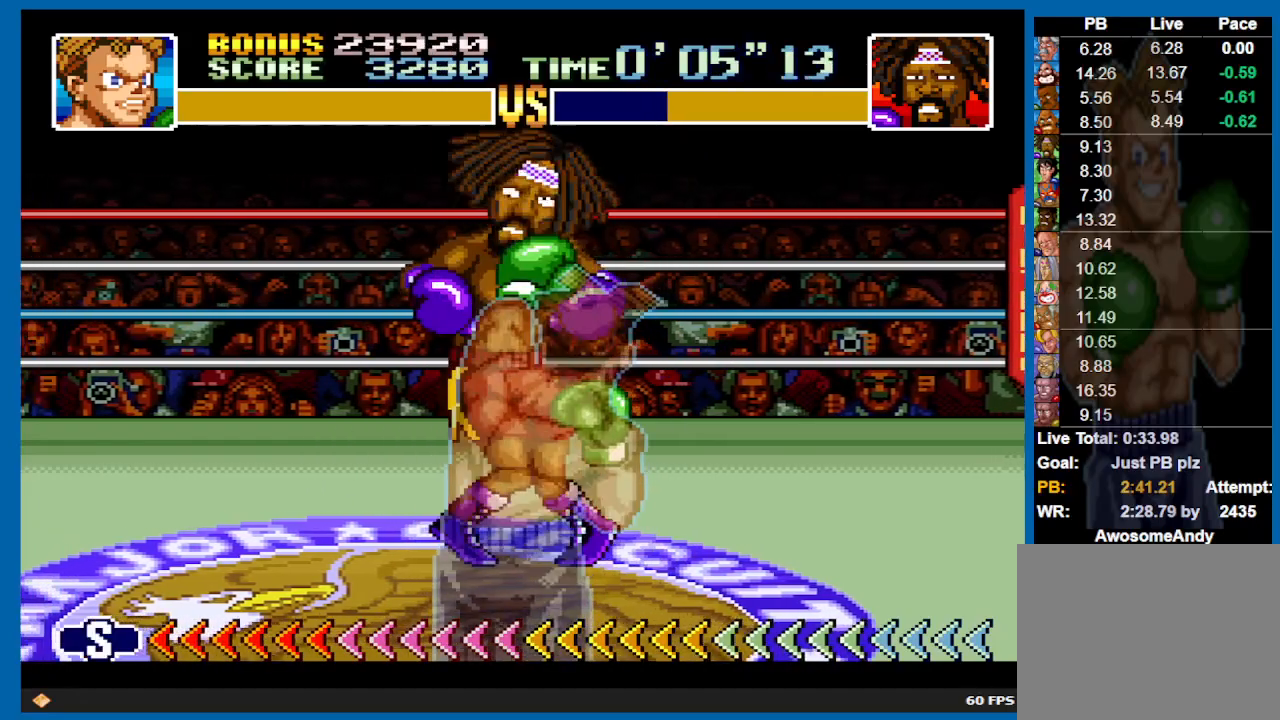
{"buttons": ["B", "DPAD_UP"], "left_stick": "center", "right_stick": "center", "events": []}
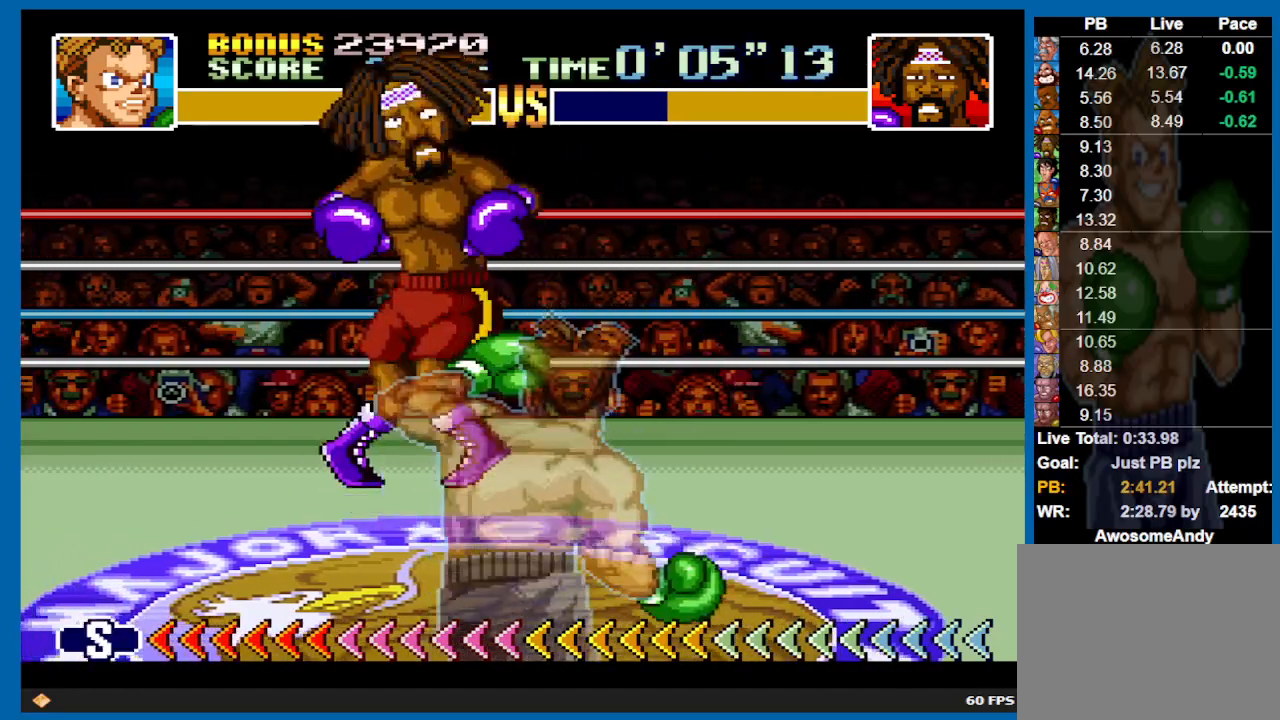
{"buttons": ["B", "DPAD_UP"], "left_stick": "center", "right_stick": "center", "events": []}
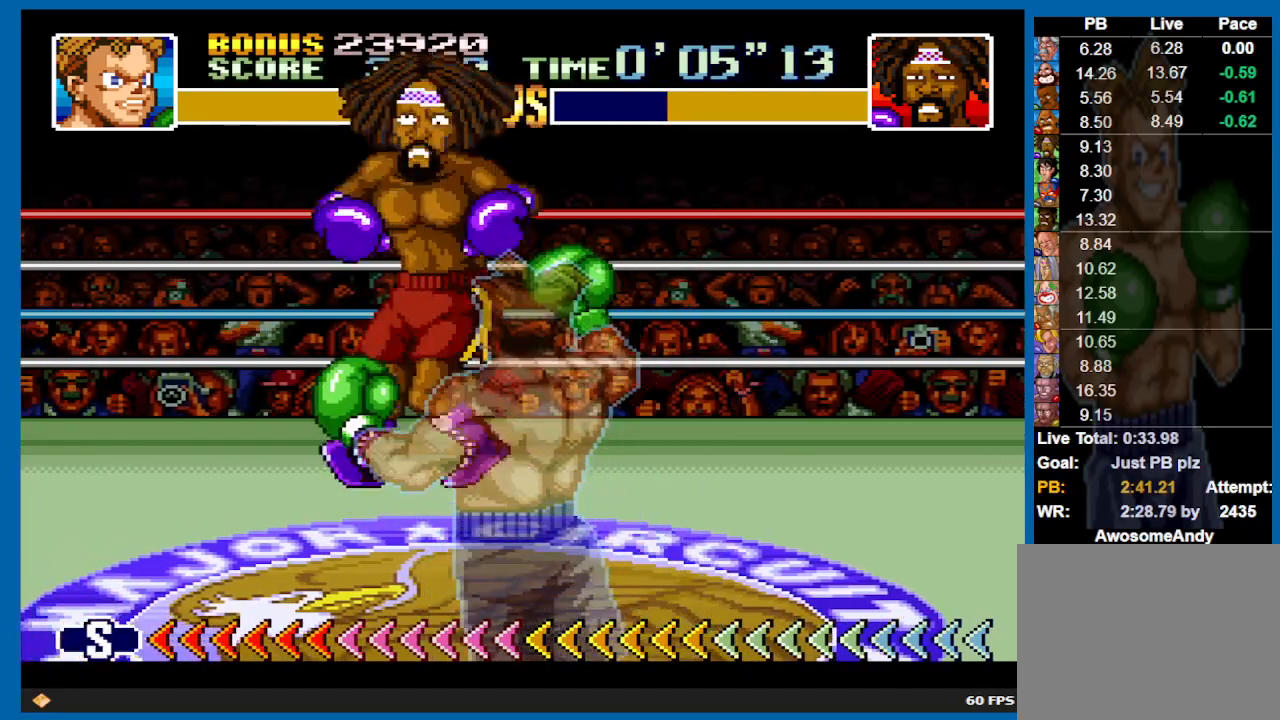
{"buttons": ["B", "DPAD_LEFT"], "left_stick": "center", "right_stick": "center", "events": [[150, "DPAD_UP", "up"], [383, "DPAD_LEFT", "down"]]}
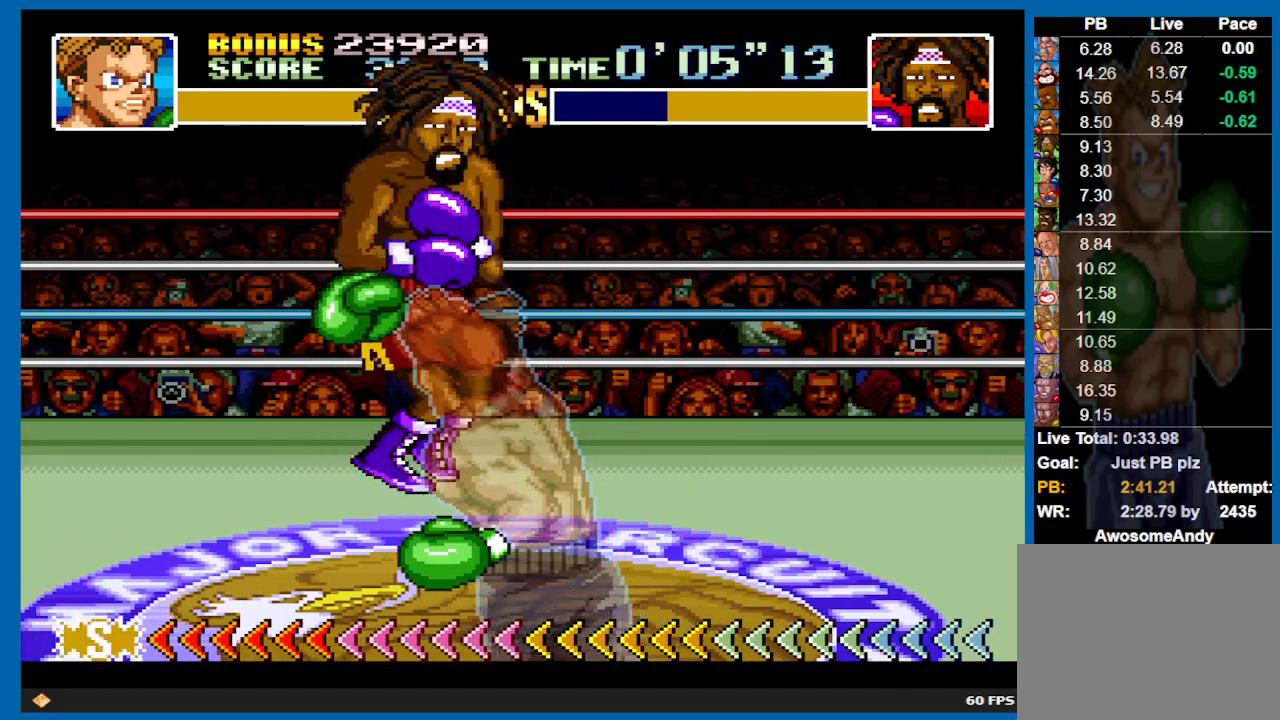
{"buttons": ["B"], "left_stick": "center", "right_stick": "center", "events": [[83, "B", "up"], [467, "DPAD_LEFT", "up"], [483, "B", "down"]]}
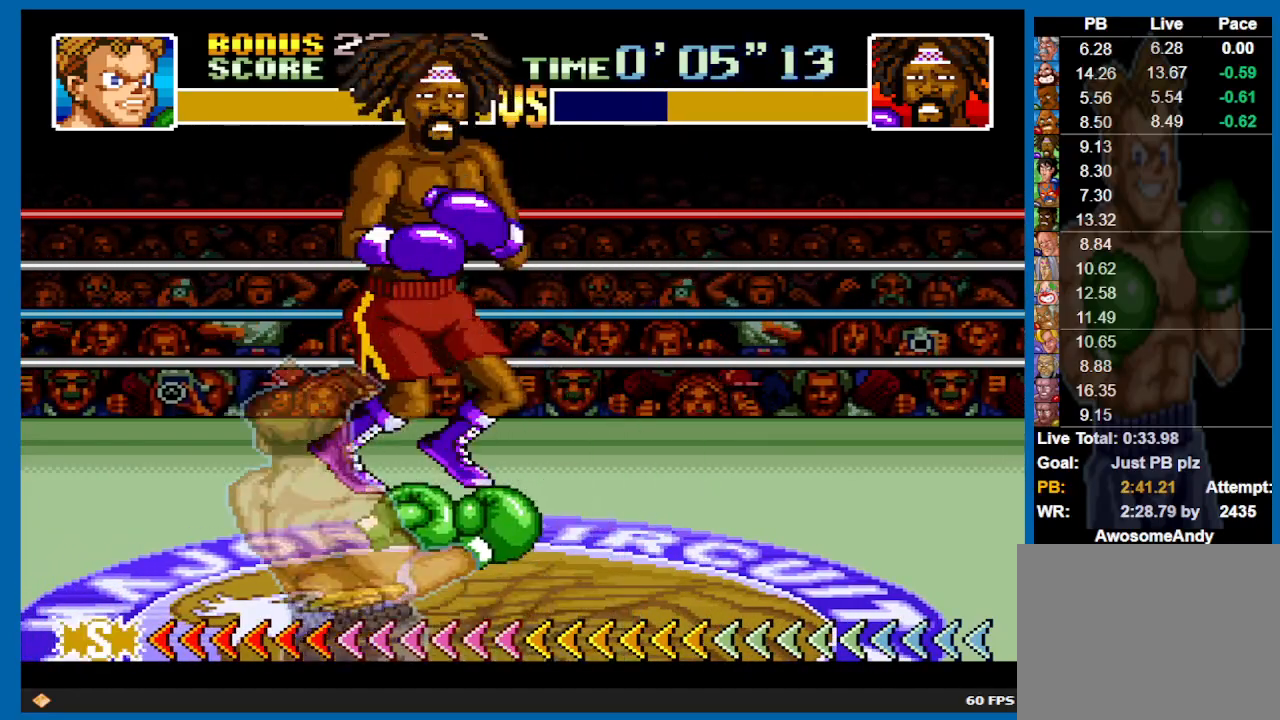
{"buttons": ["B"], "left_stick": "center", "right_stick": "center", "events": []}
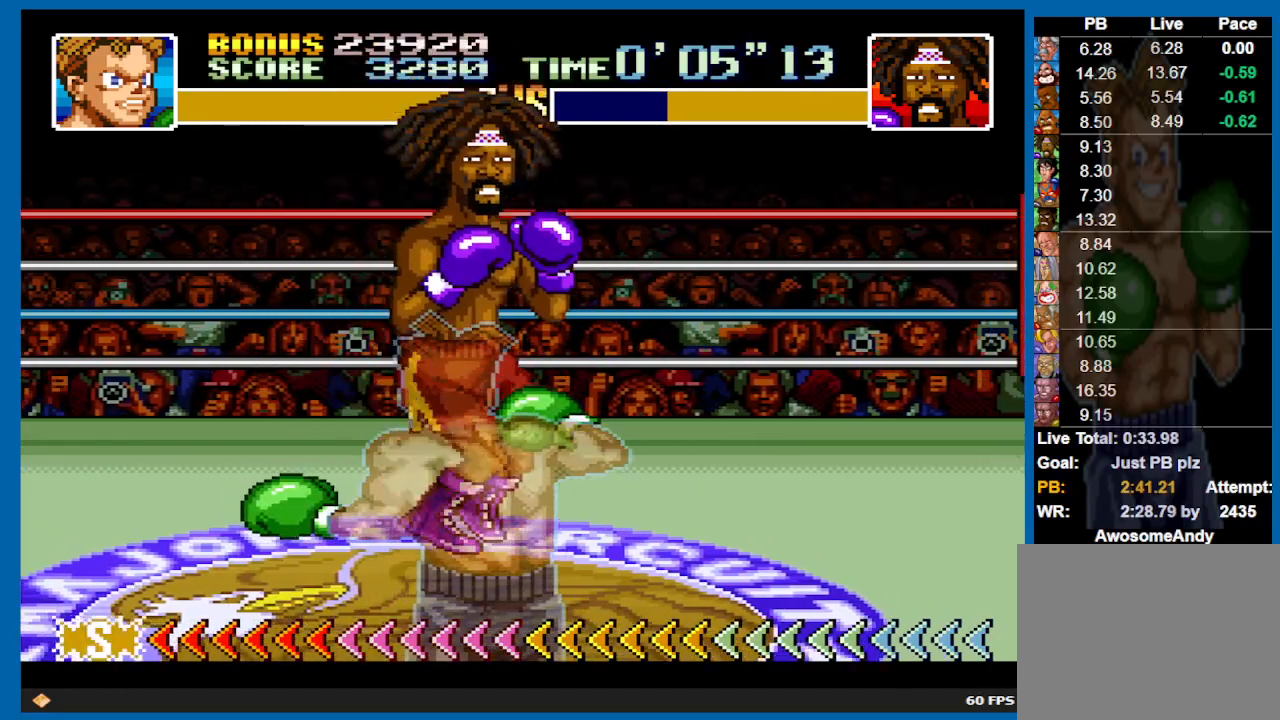
{"buttons": [], "left_stick": "center", "right_stick": "center", "events": [[183, "B", "up"]]}
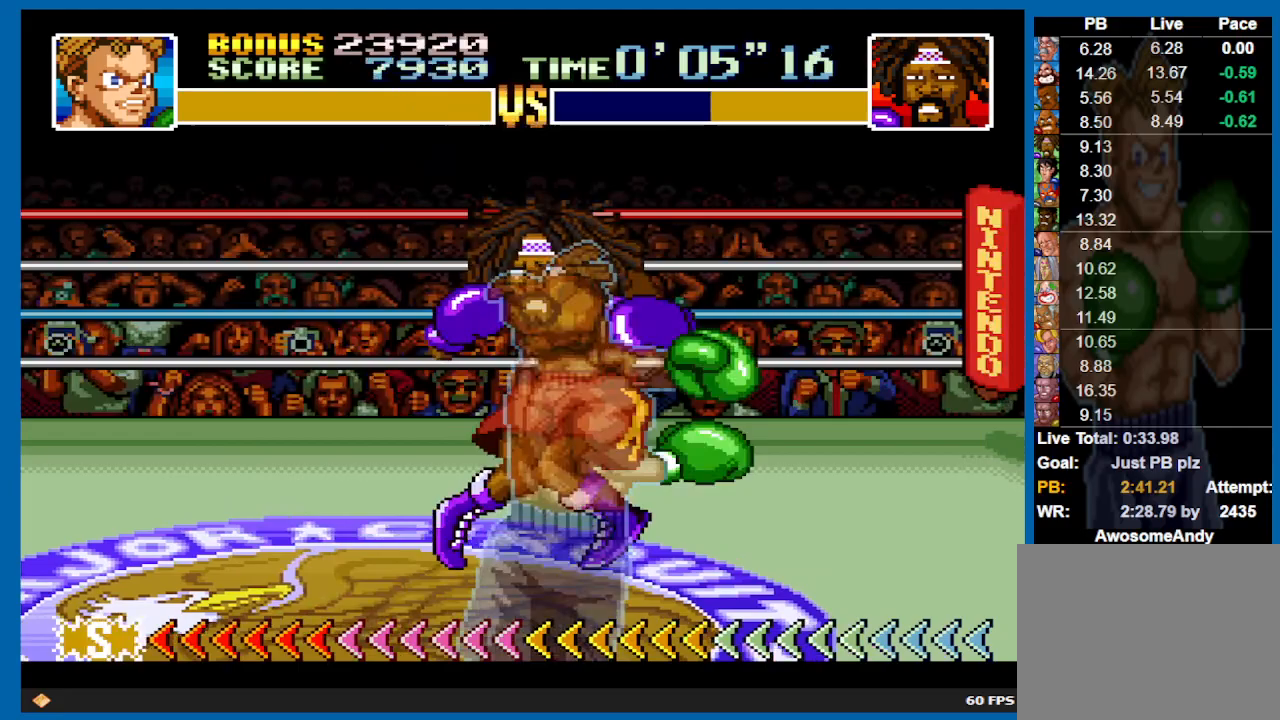
{"buttons": [], "left_stick": "center", "right_stick": "center", "events": [[433, "B", "down"], [467, "B", "up"]]}
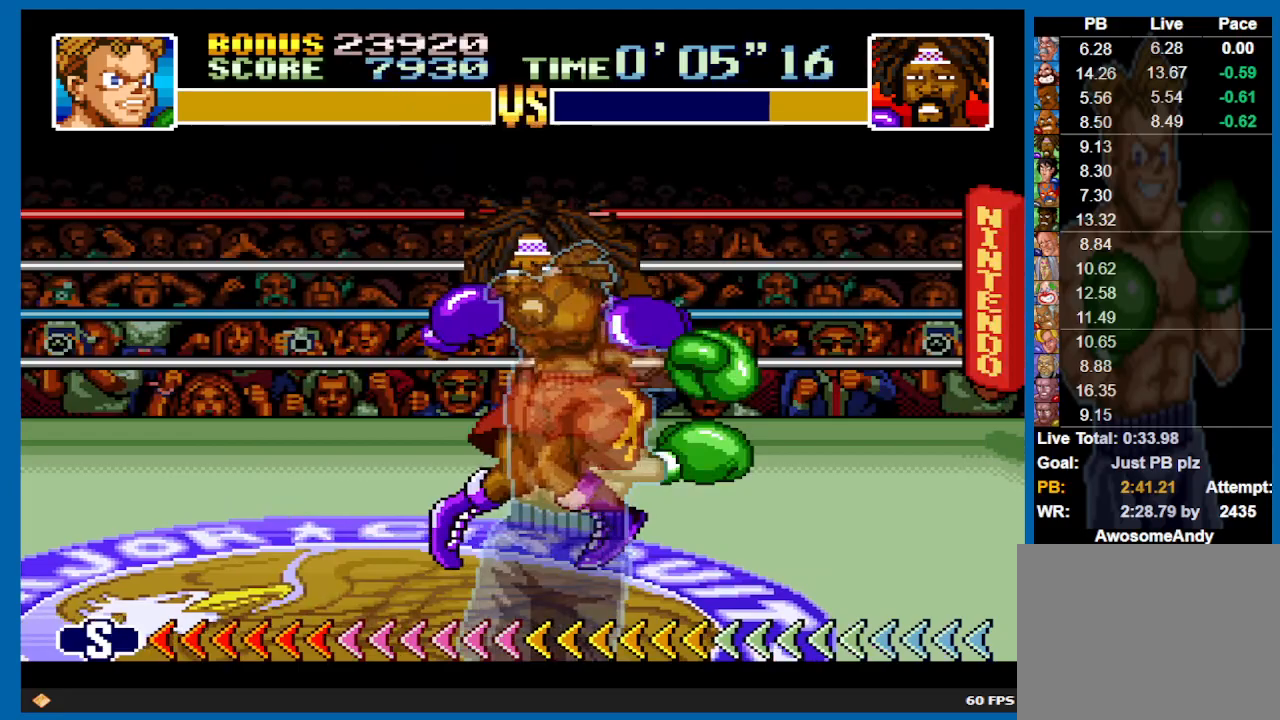
{"buttons": [], "left_stick": "center", "right_stick": "center", "events": []}
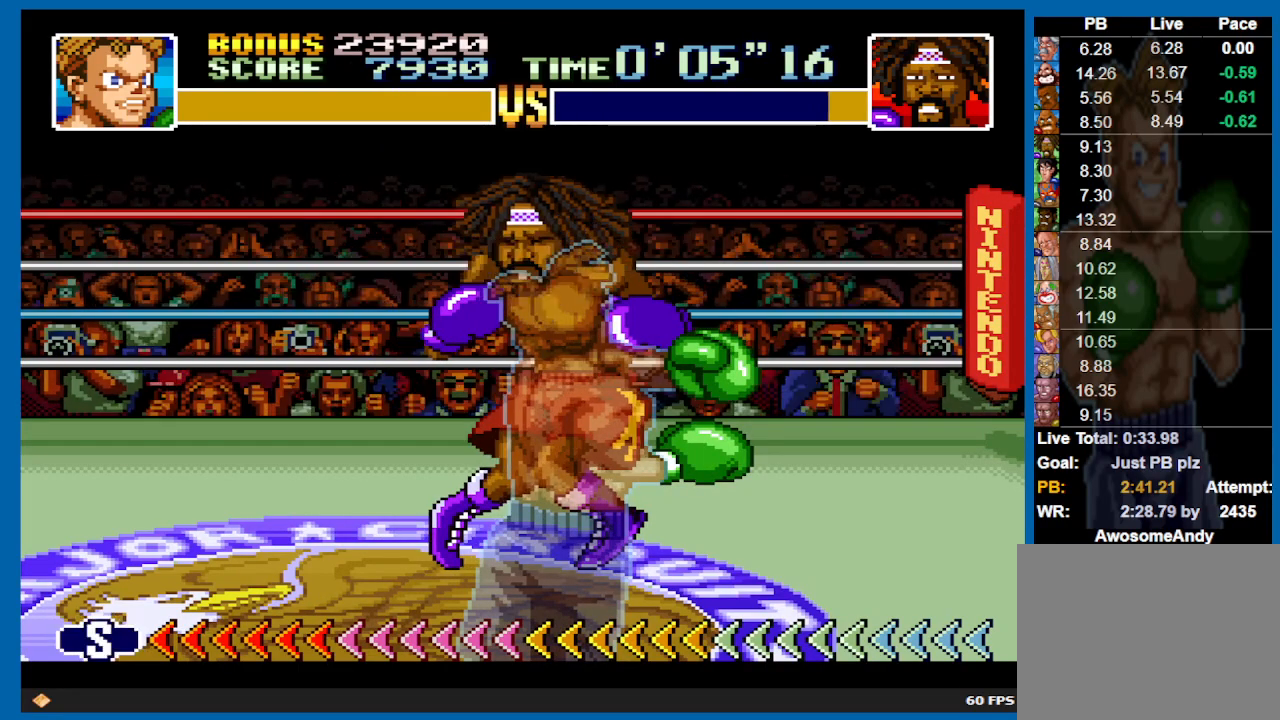
{"buttons": [], "left_stick": "right", "right_stick": "center", "events": [[233, "left_stick", "right"]]}
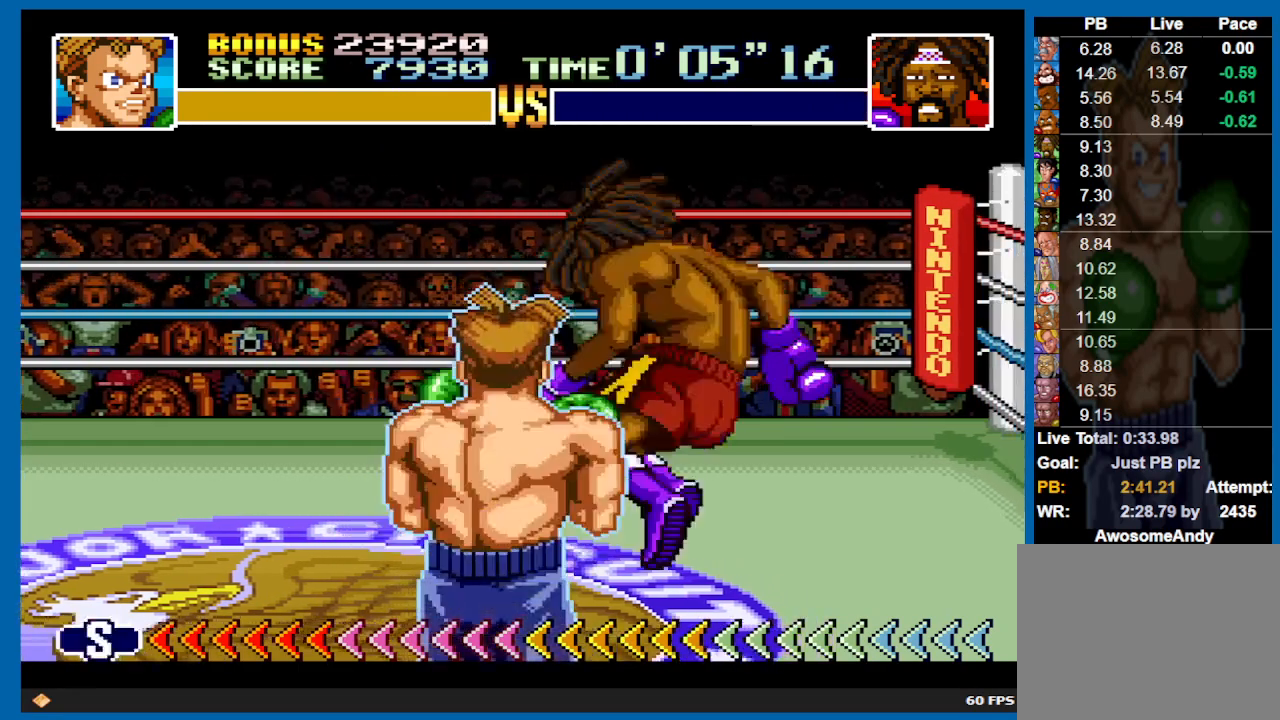
{"buttons": [], "left_stick": "center", "right_stick": "center", "events": [[83, "left_stick", "center"]]}